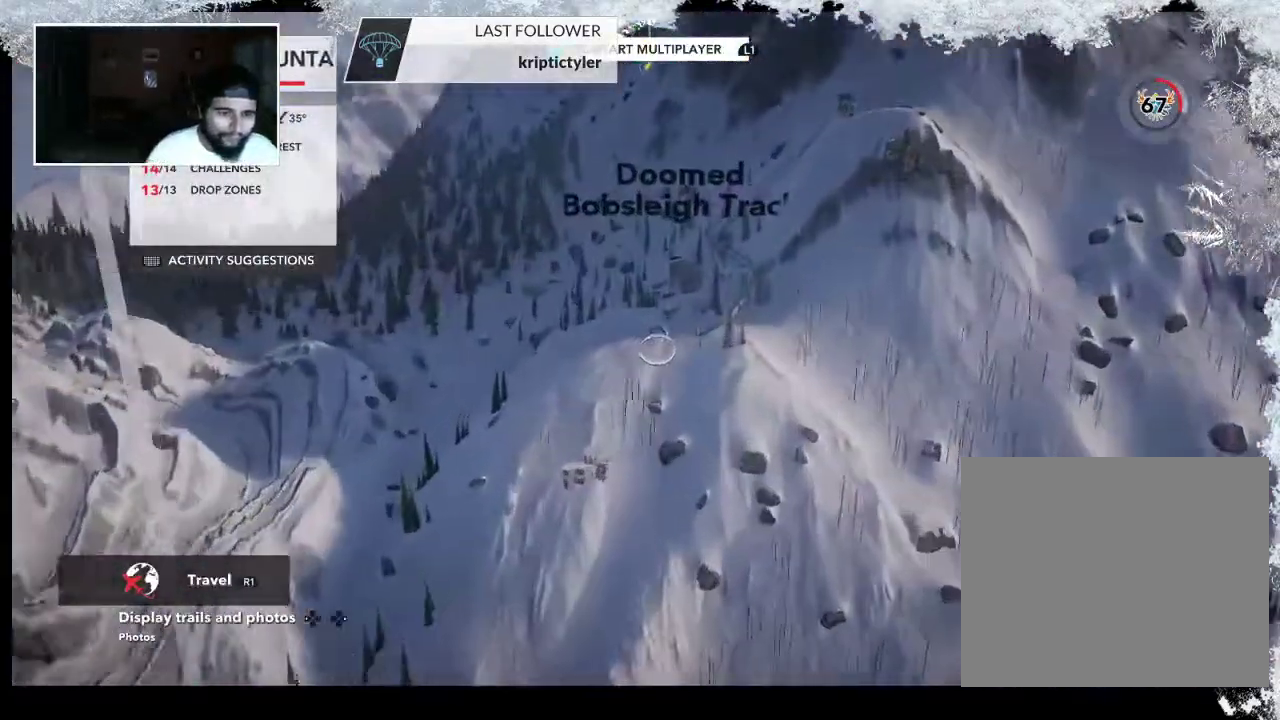
Gameplay with a controller (PlayStation layout); each line is a JSON object with the inputs held at the frame after it. "events" lists button and stick changes between this image and that frame as [ms after this image, input, new state], when the widget could be followed in between.
{"buttons": ["L2"], "left_stick": "down-left", "right_stick": "left", "events": [[33, "R2", "up"], [33, "left_stick", "down-left"], [33, "right_stick", "left"], [133, "left_stick", "down"], [467, "left_stick", "down-left"]]}
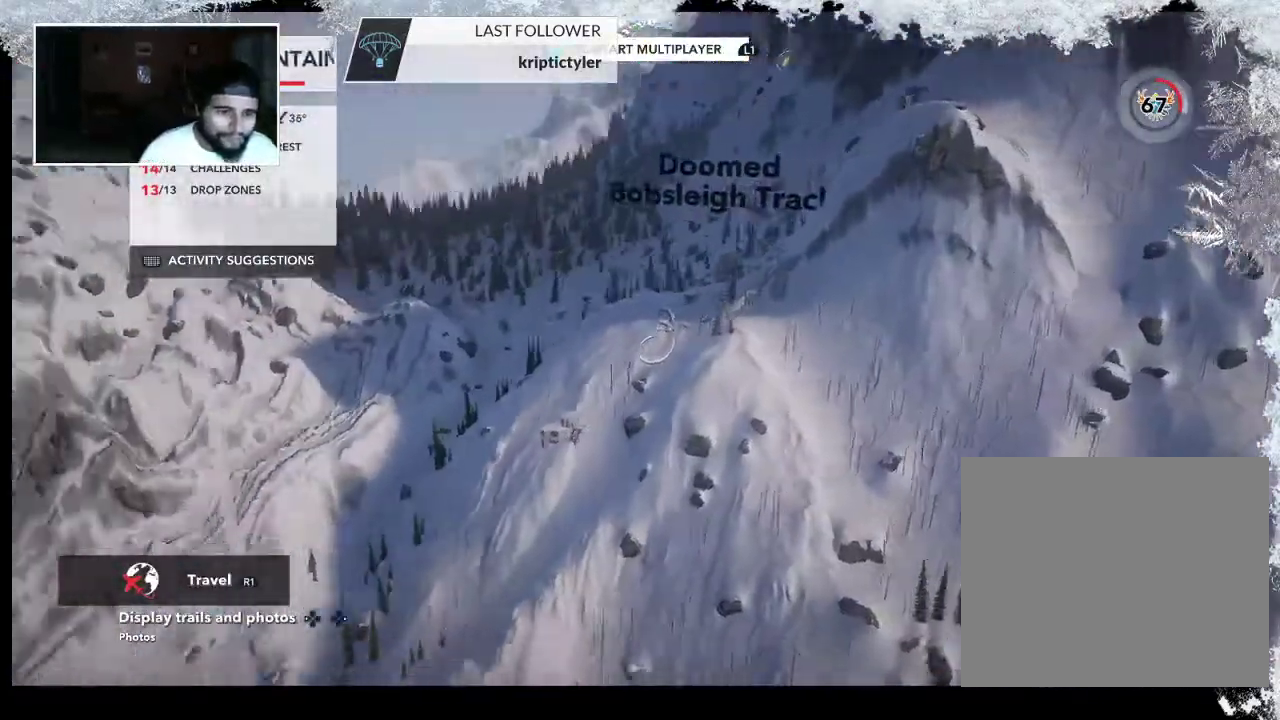
{"buttons": ["R2"], "left_stick": "left", "right_stick": "center", "events": [[200, "R2", "down"], [367, "L2", "up"], [367, "right_stick", "center"], [467, "left_stick", "left"]]}
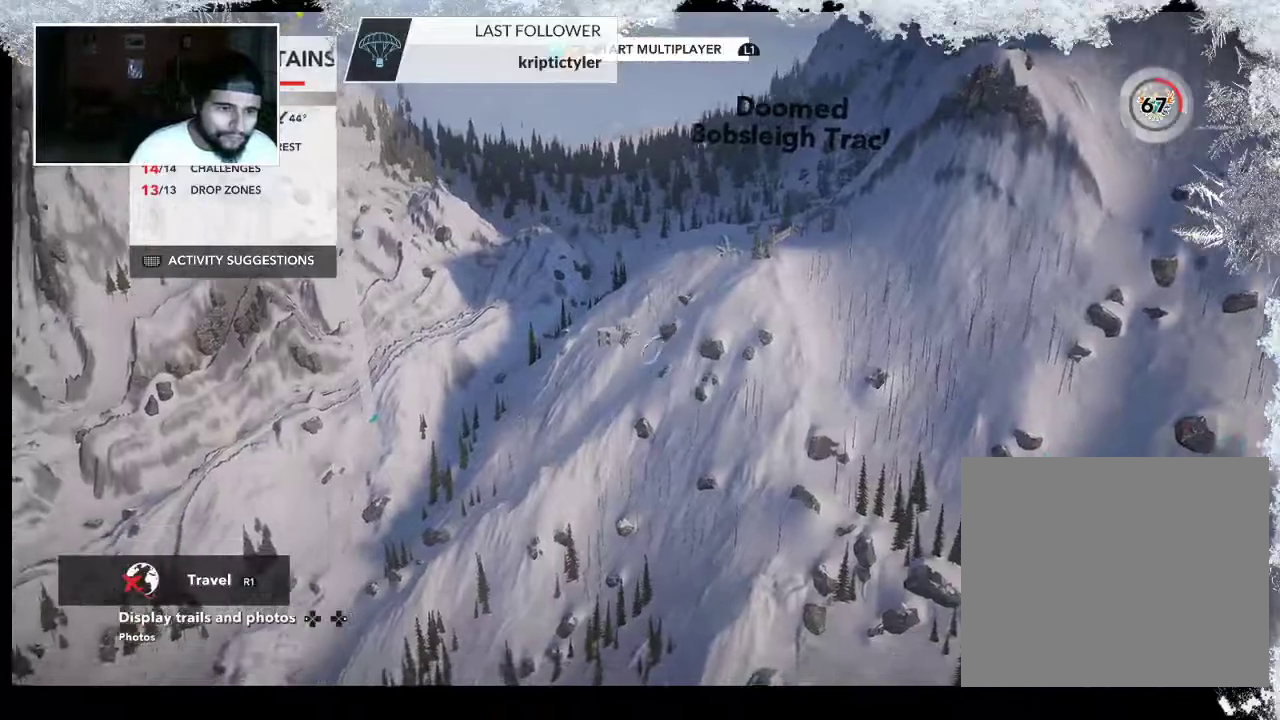
{"buttons": ["R2"], "left_stick": "left", "right_stick": "down-right", "events": [[33, "right_stick", "right"], [133, "right_stick", "down-right"]]}
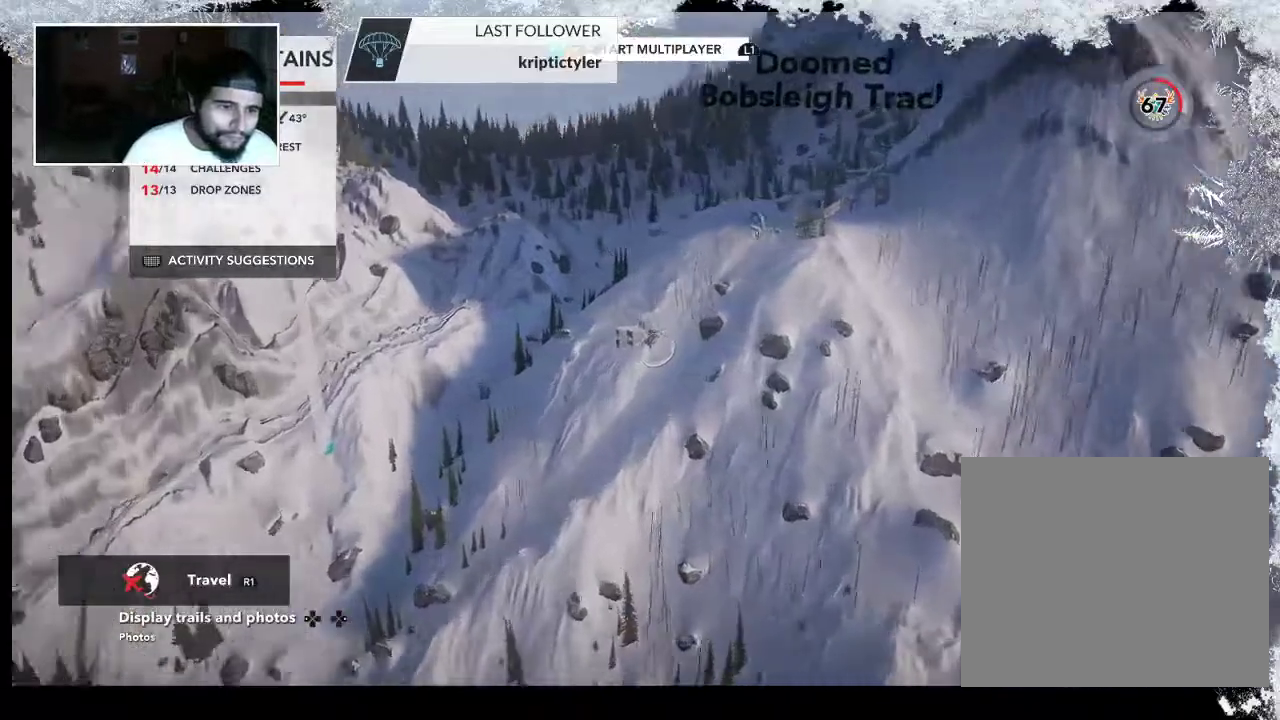
{"buttons": ["R2"], "left_stick": "left", "right_stick": "down-right", "events": [[67, "left_stick", "down-left"], [267, "left_stick", "left"]]}
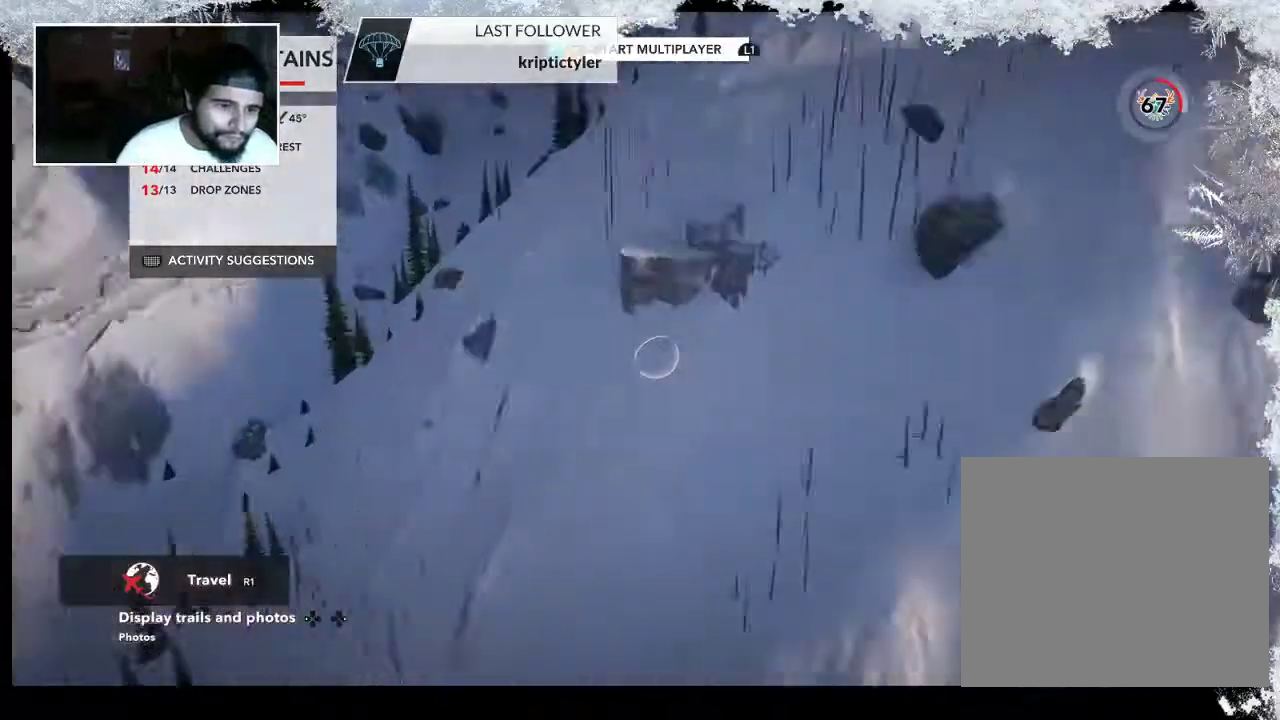
{"buttons": [], "left_stick": "up", "right_stick": "down-right", "events": [[100, "left_stick", "up"], [200, "R2", "up"]]}
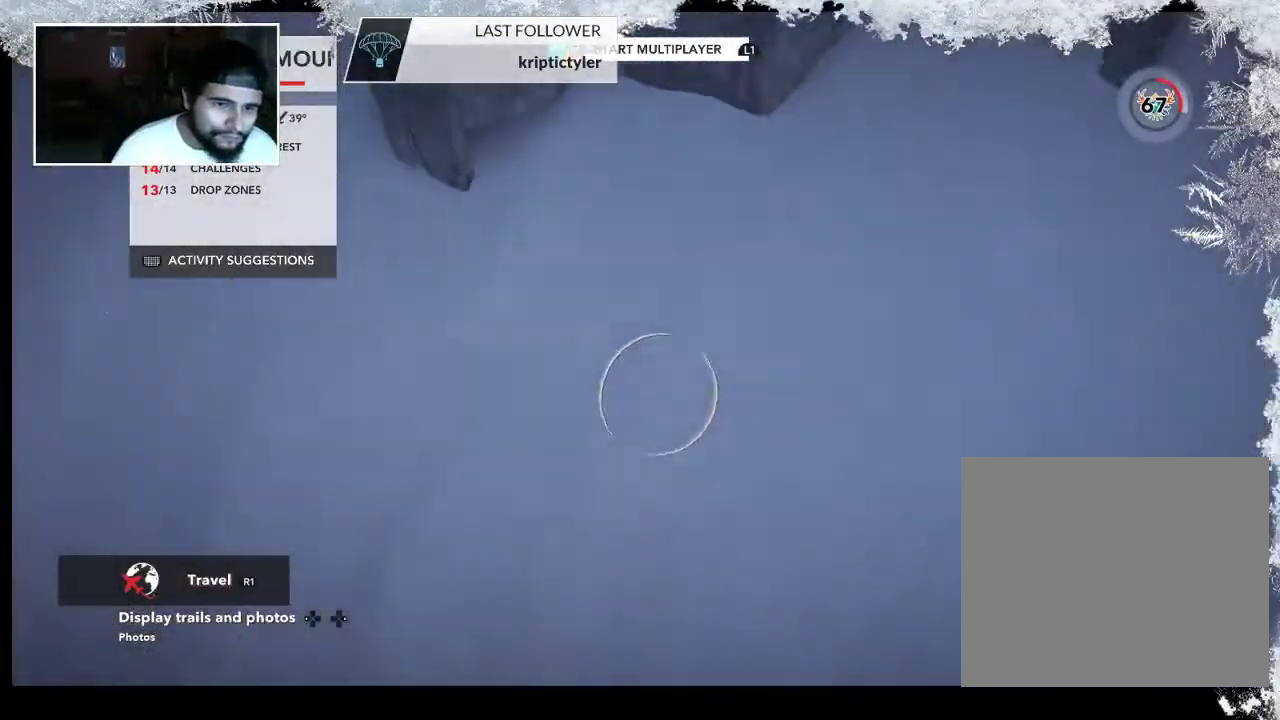
{"buttons": ["L2"], "left_stick": "up", "right_stick": "center", "events": [[167, "L2", "down"], [167, "right_stick", "center"]]}
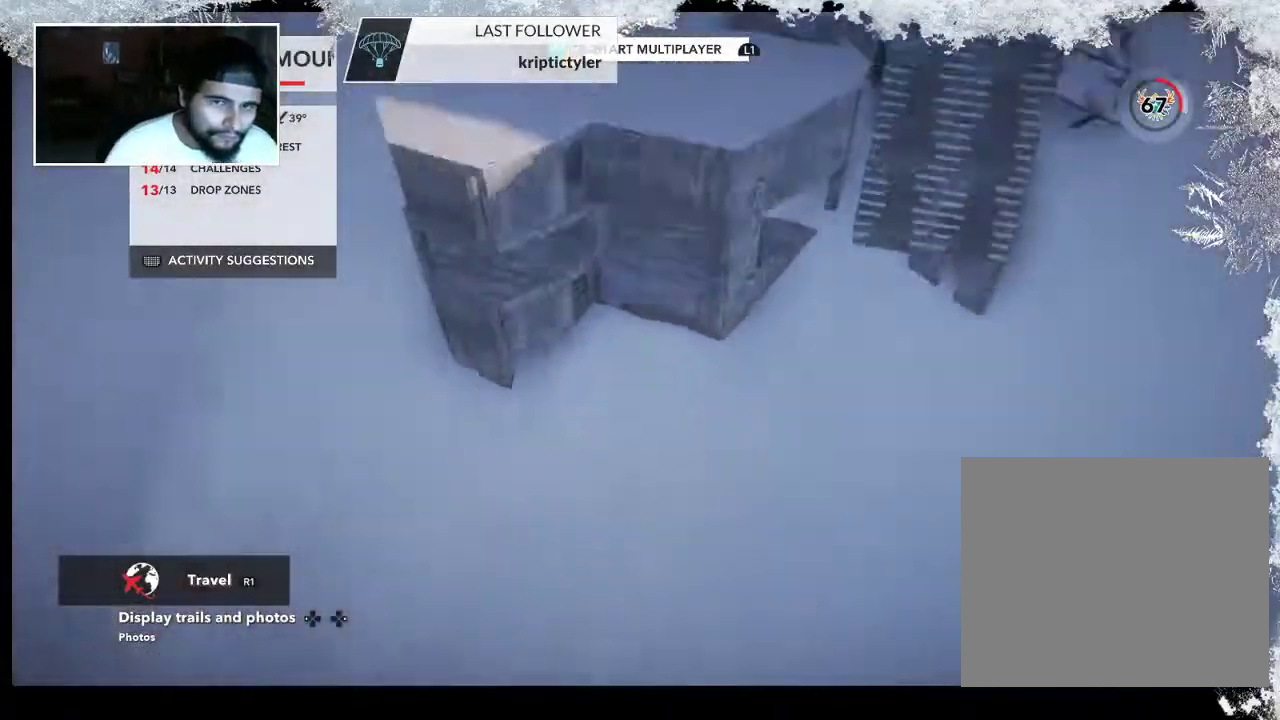
{"buttons": [], "left_stick": "center", "right_stick": "center", "events": [[67, "L2", "up"], [333, "left_stick", "center"]]}
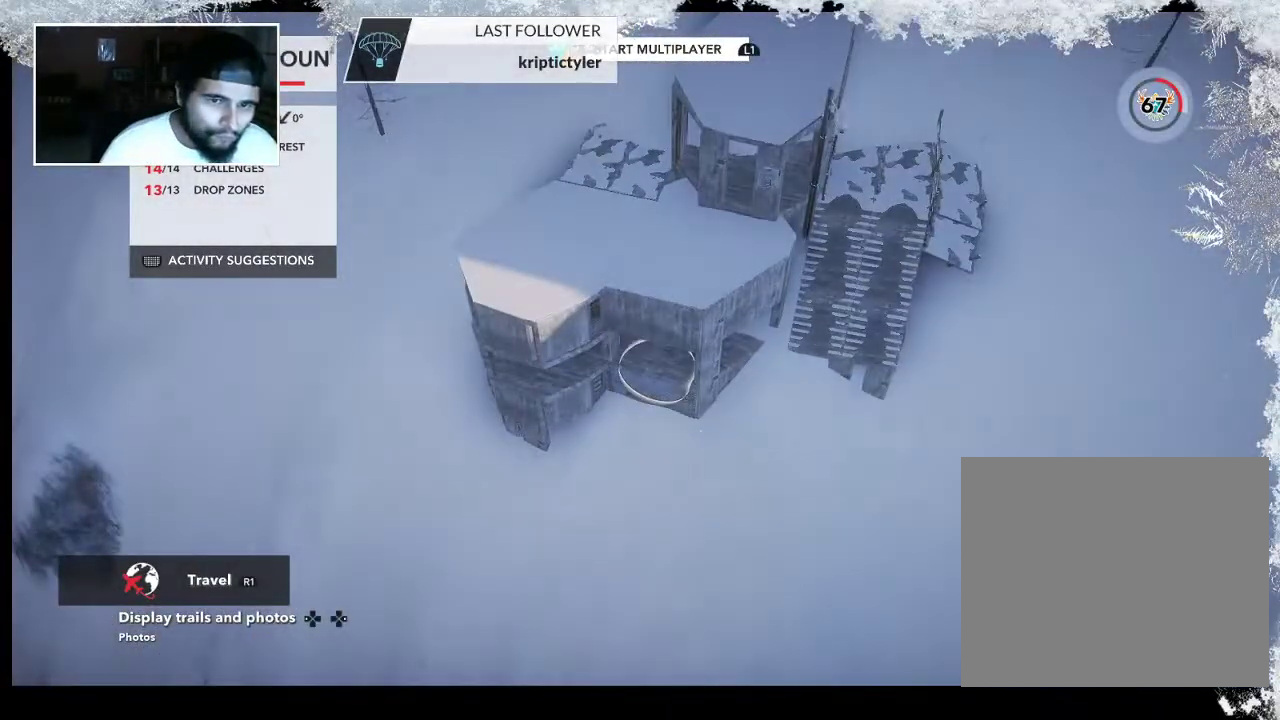
{"buttons": [], "left_stick": "up-right", "right_stick": "up-left", "events": [[67, "left_stick", "up"], [133, "left_stick", "up-right"], [133, "right_stick", "up-left"]]}
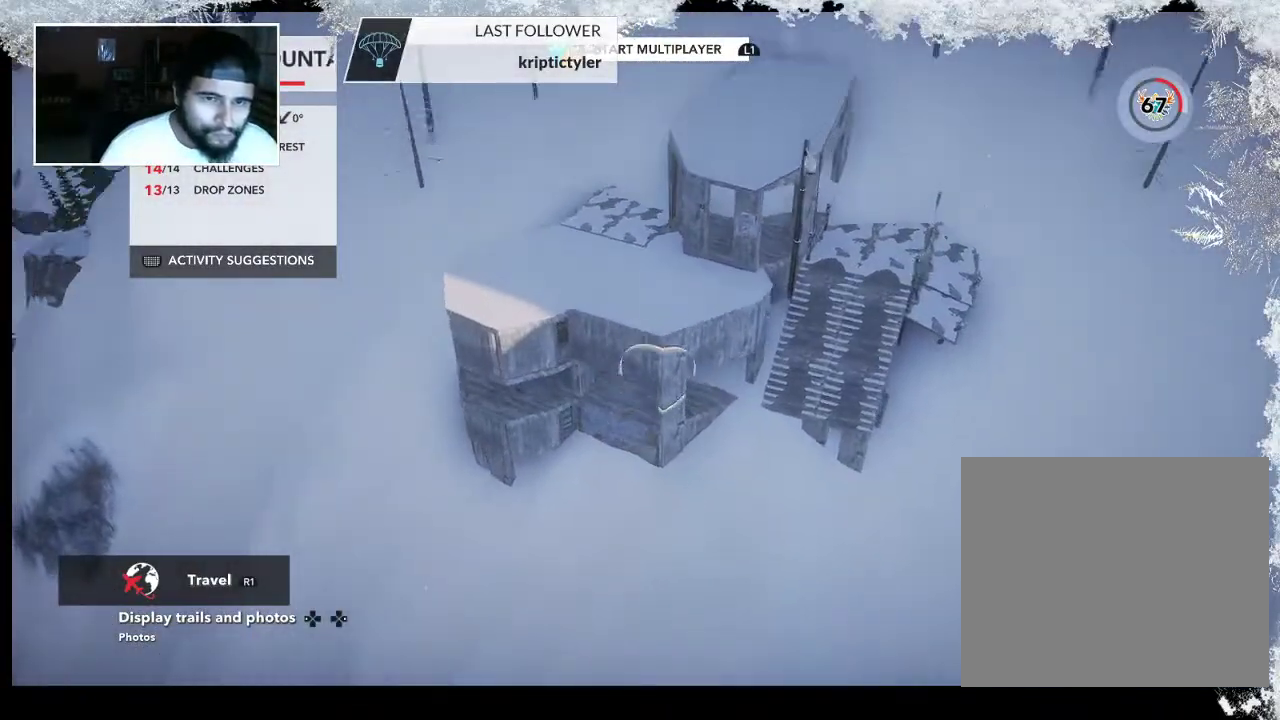
{"buttons": [], "left_stick": "up-right", "right_stick": "center", "events": [[467, "right_stick", "center"]]}
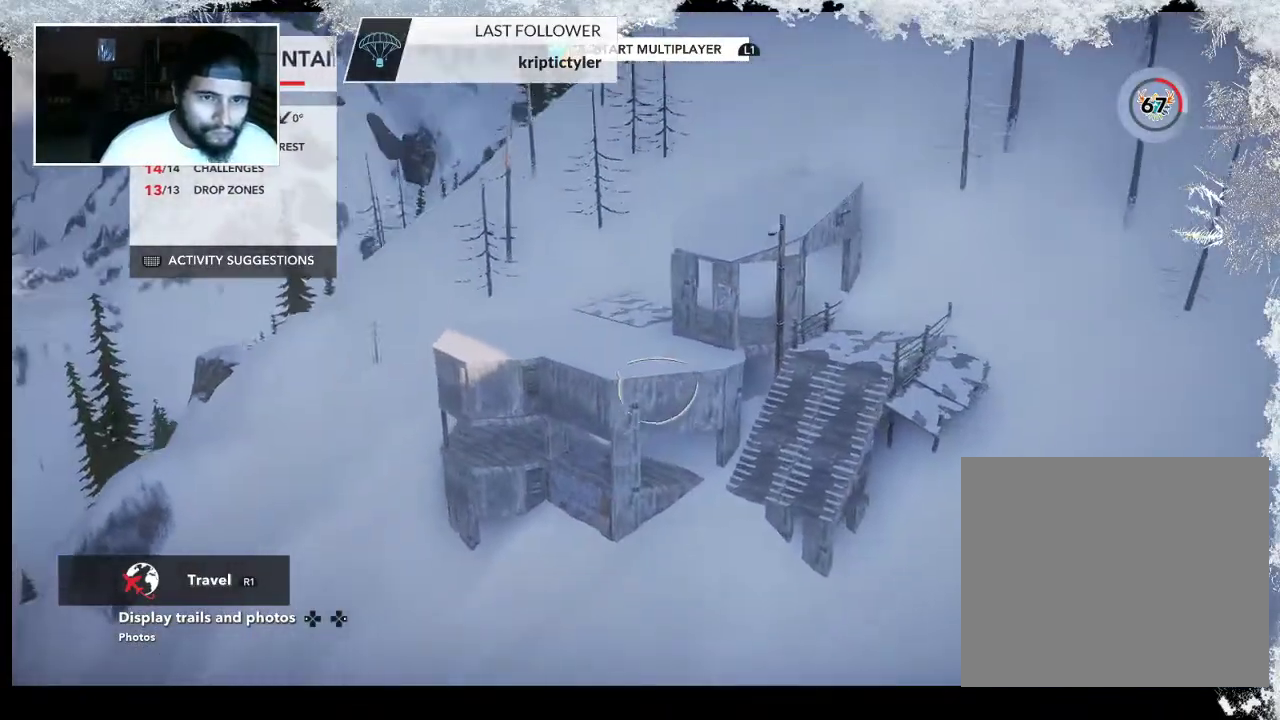
{"buttons": [], "left_stick": "up-right", "right_stick": "down-right", "events": [[33, "right_stick", "down"], [133, "right_stick", "down-right"]]}
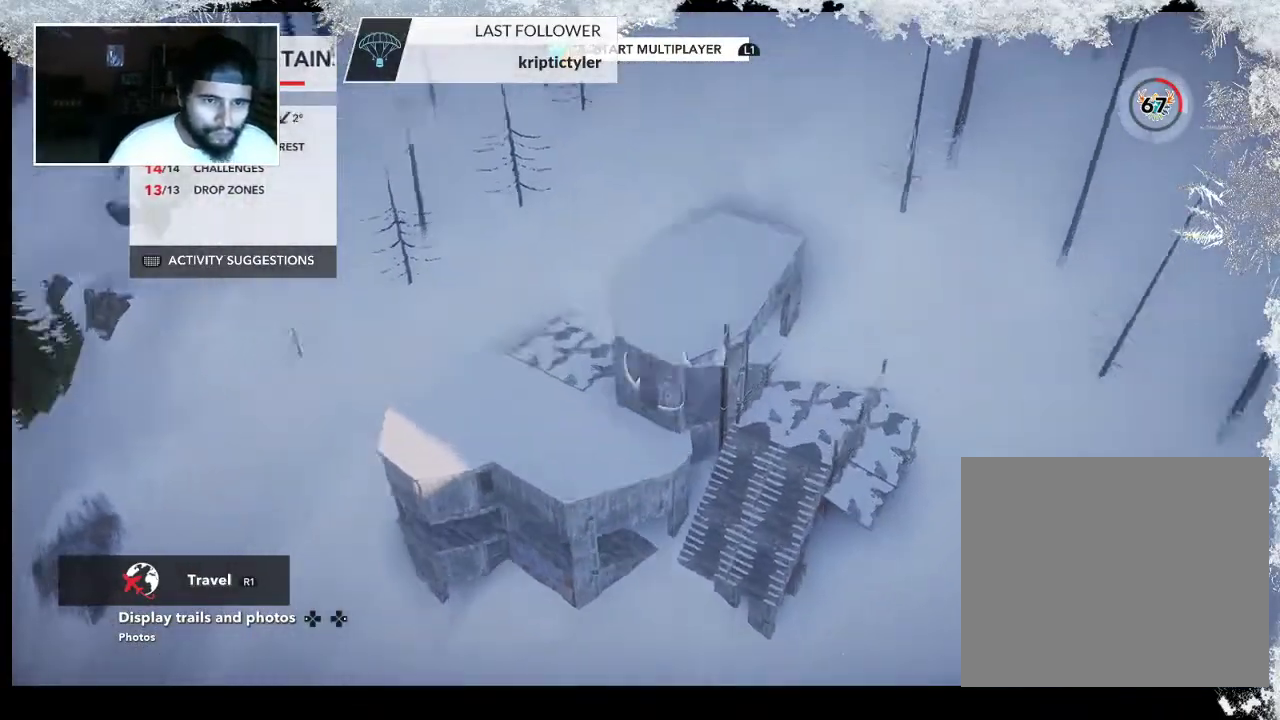
{"buttons": [], "left_stick": "up-right", "right_stick": "center", "events": [[333, "right_stick", "center"]]}
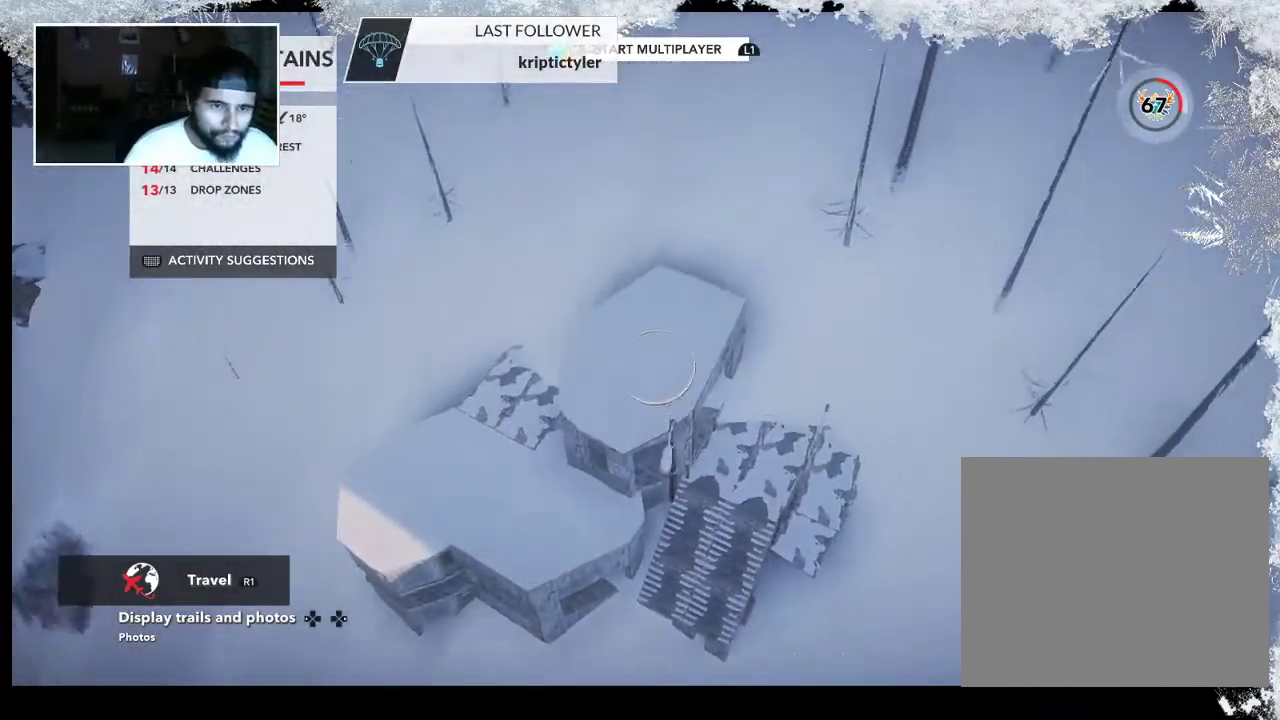
{"buttons": [], "left_stick": "center", "right_stick": "center", "events": [[433, "left_stick", "center"]]}
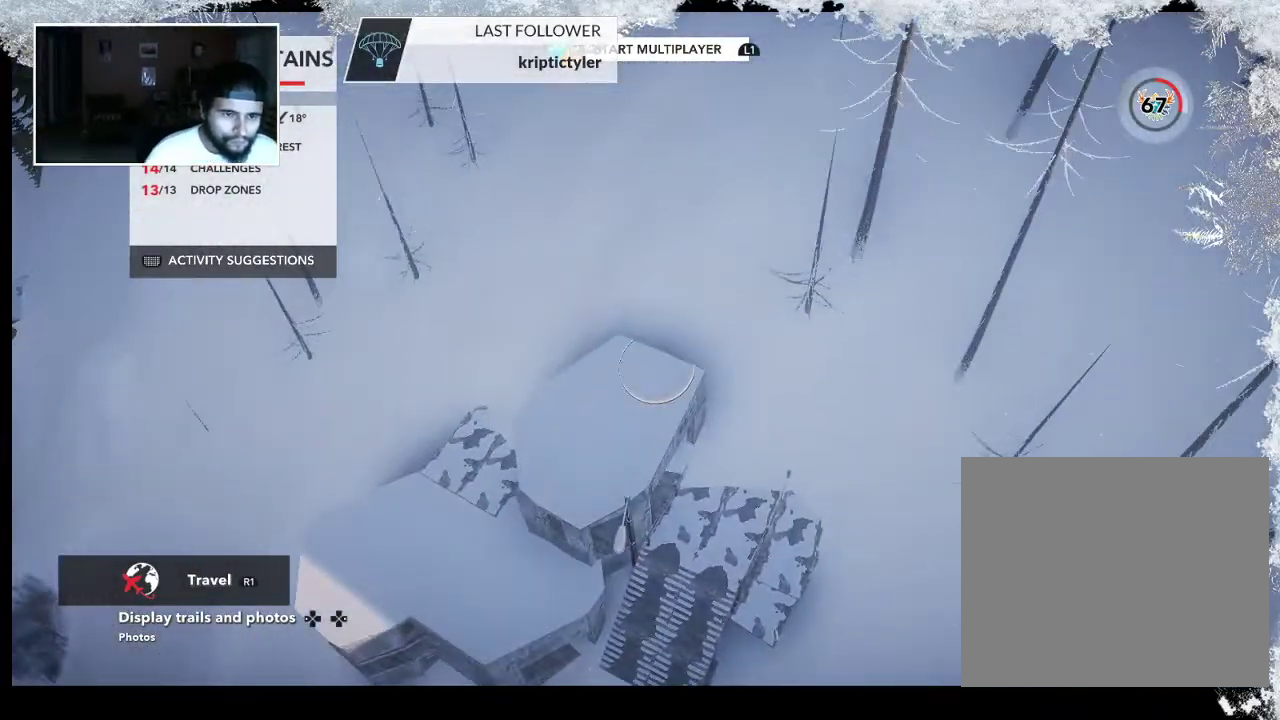
{"buttons": ["CROSS"], "left_stick": "center", "right_stick": "center", "events": [[233, "left_stick", "down"], [367, "left_stick", "center"], [467, "CROSS", "down"]]}
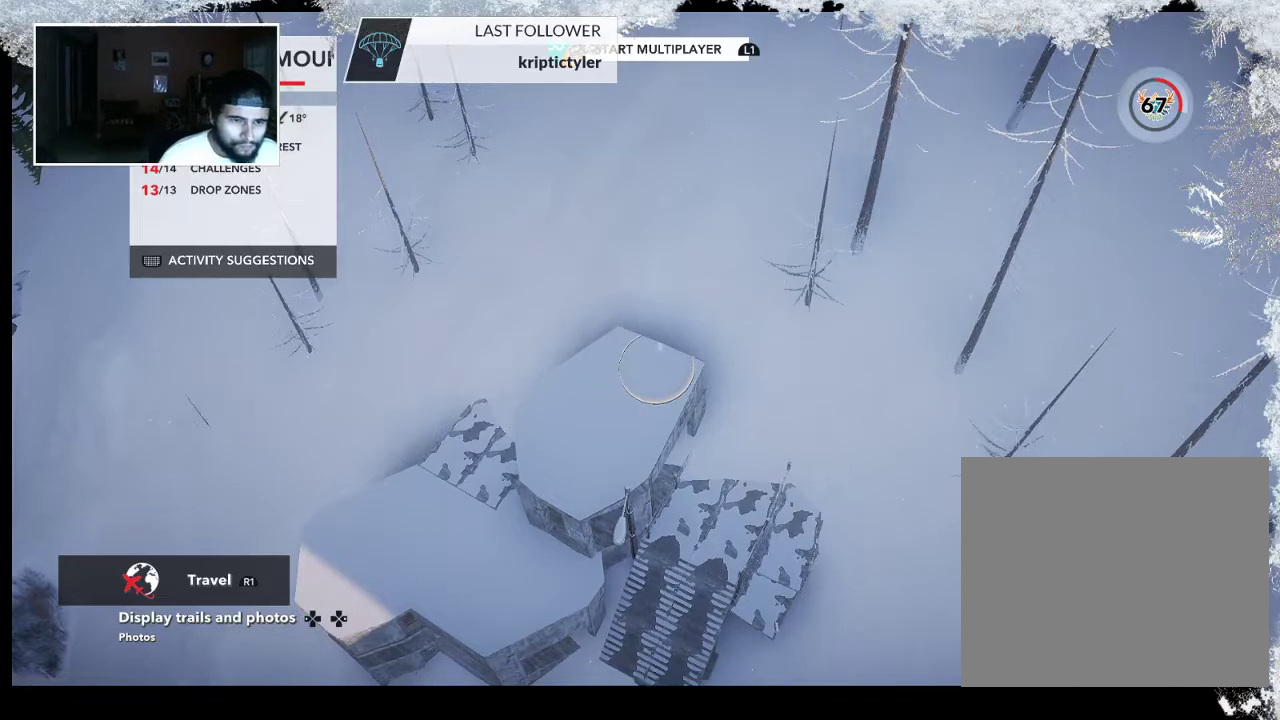
{"buttons": ["CROSS"], "left_stick": "center", "right_stick": "center", "events": []}
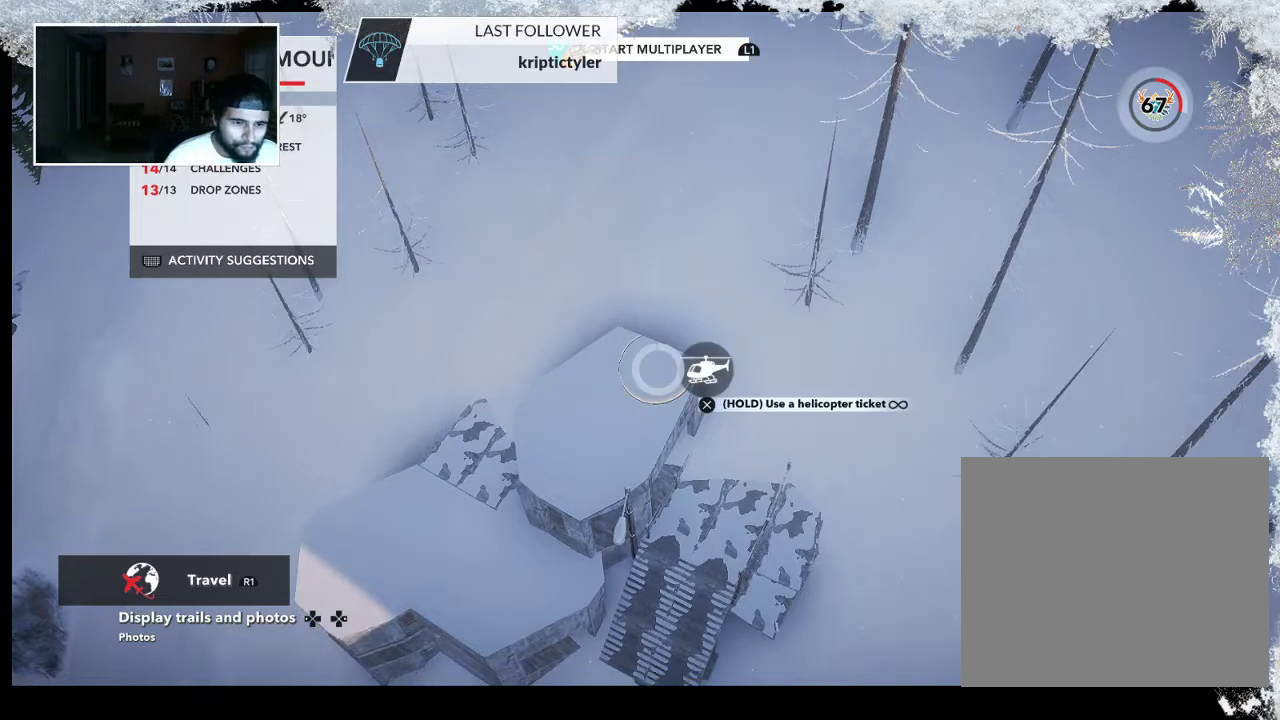
{"buttons": [], "left_stick": "center", "right_stick": "center", "events": [[133, "CROSS", "up"]]}
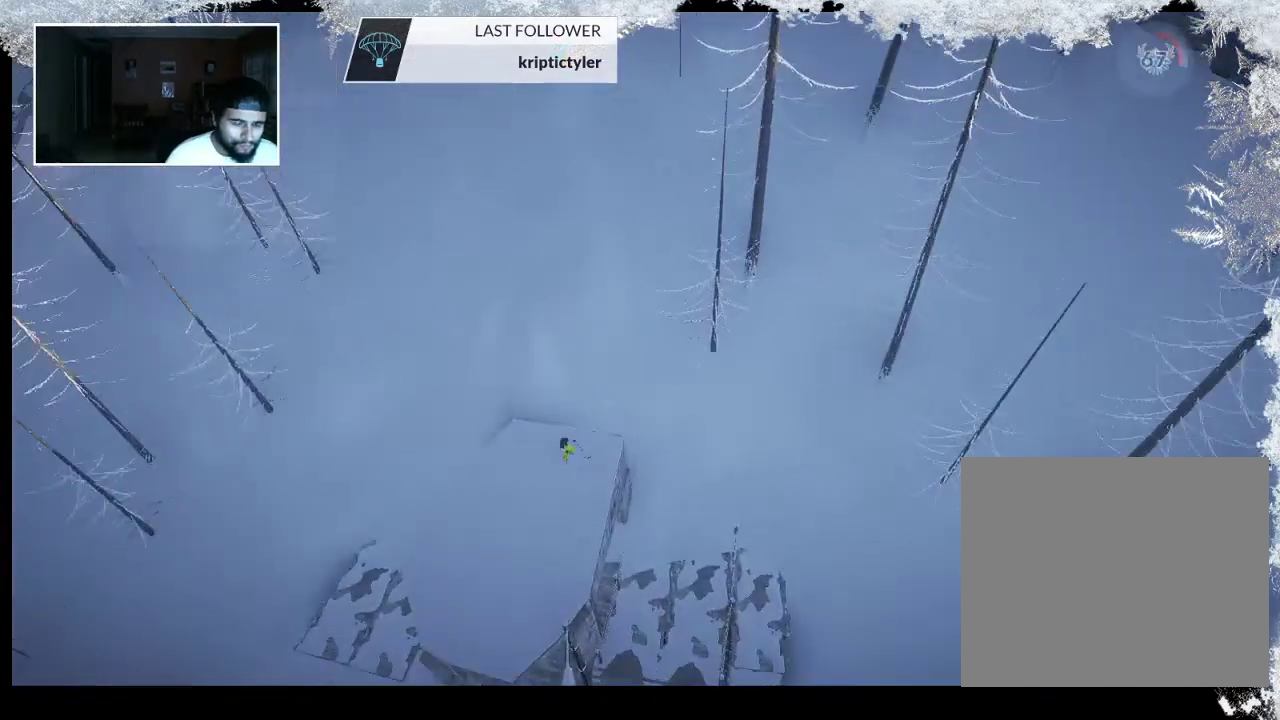
{"buttons": [], "left_stick": "center", "right_stick": "center", "events": []}
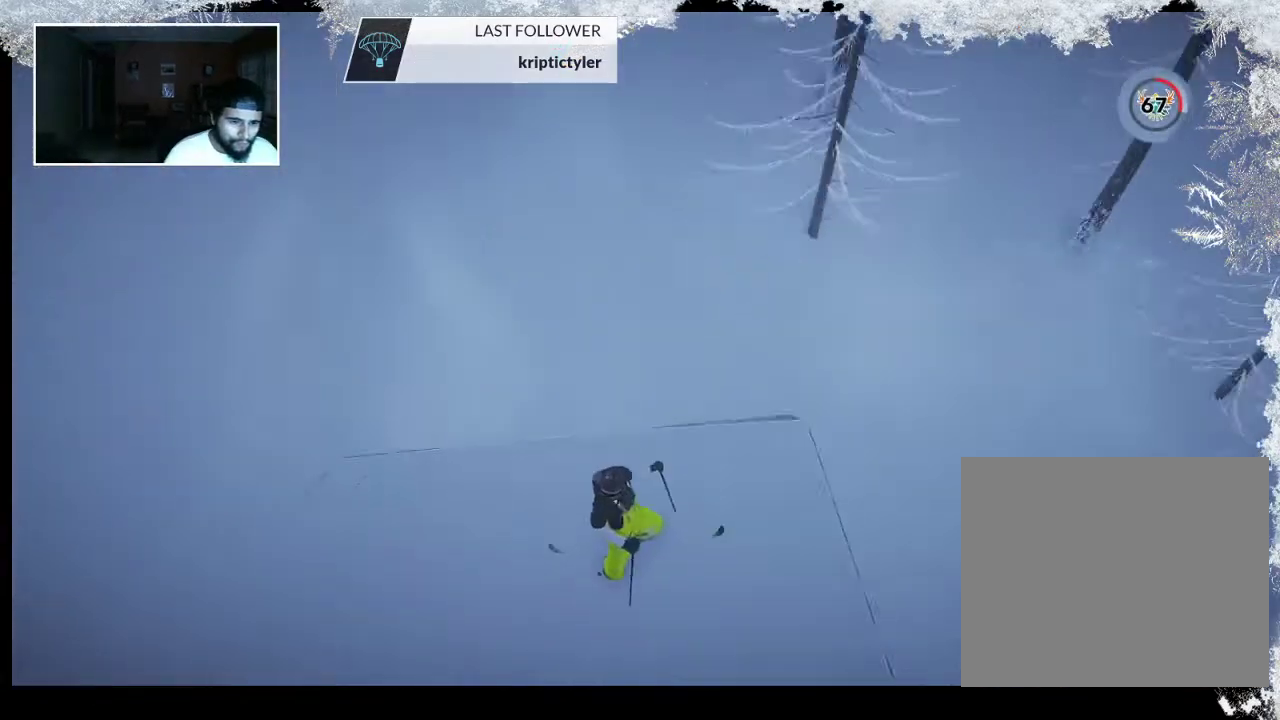
{"buttons": [], "left_stick": "center", "right_stick": "right", "events": [[133, "right_stick", "right"]]}
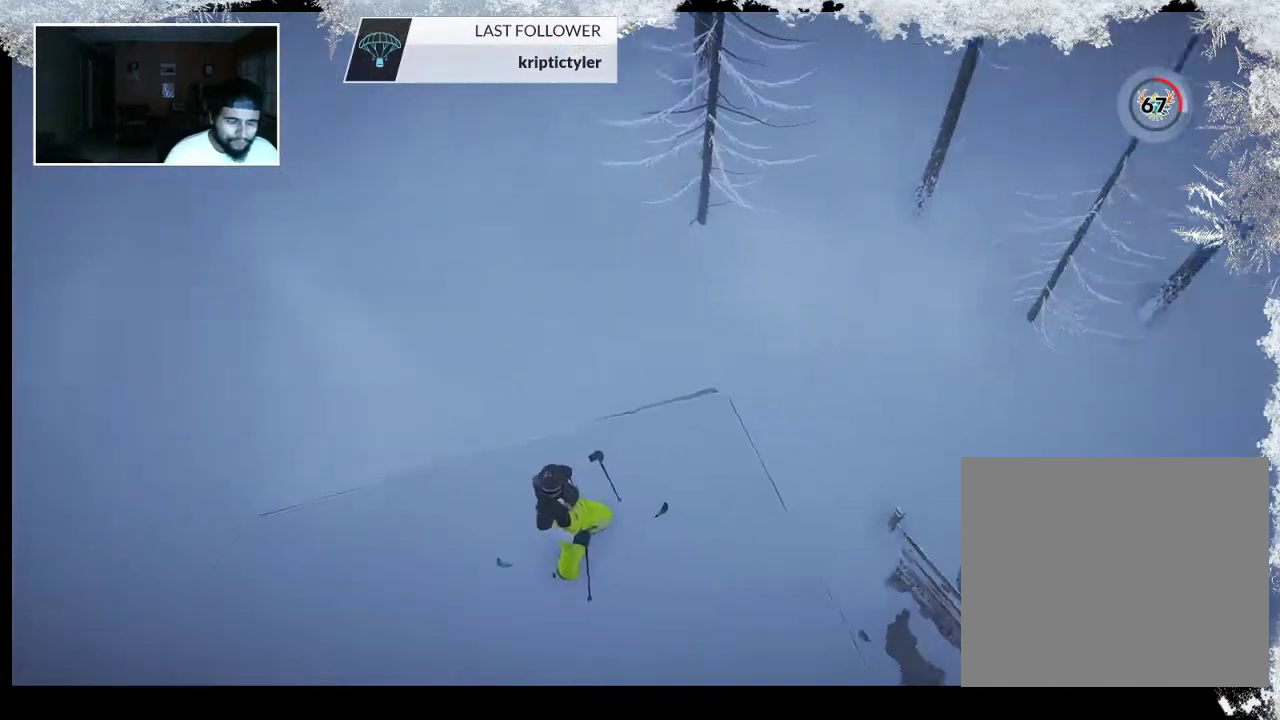
{"buttons": [], "left_stick": "center", "right_stick": "right", "events": []}
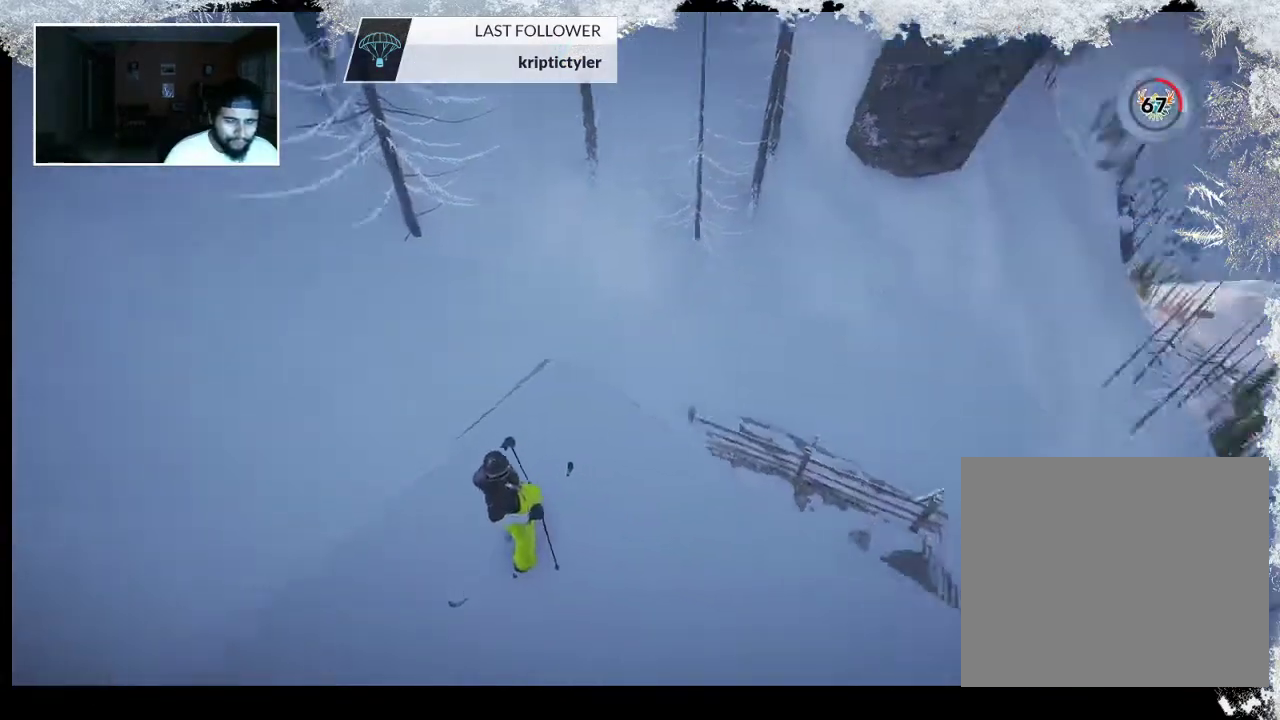
{"buttons": [], "left_stick": "center", "right_stick": "right", "events": []}
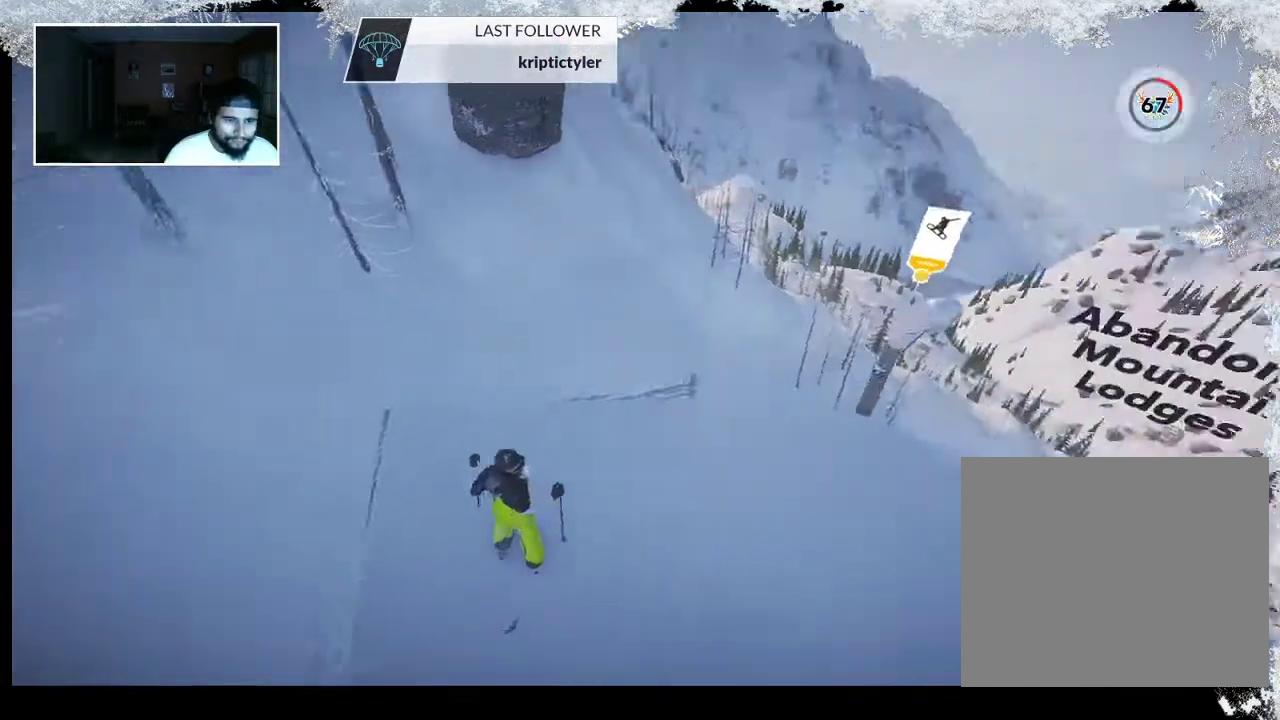
{"buttons": [], "left_stick": "center", "right_stick": "right", "events": []}
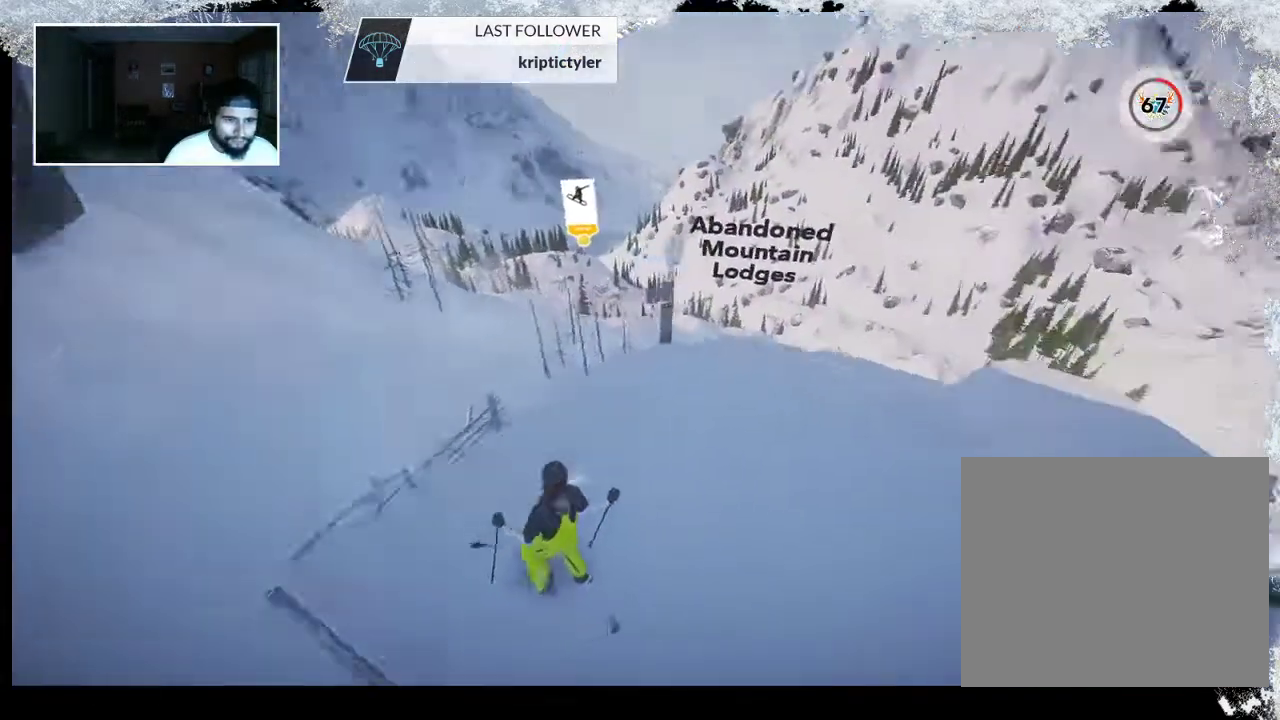
{"buttons": [], "left_stick": "up", "right_stick": "center", "events": [[133, "left_stick", "up"], [133, "right_stick", "center"]]}
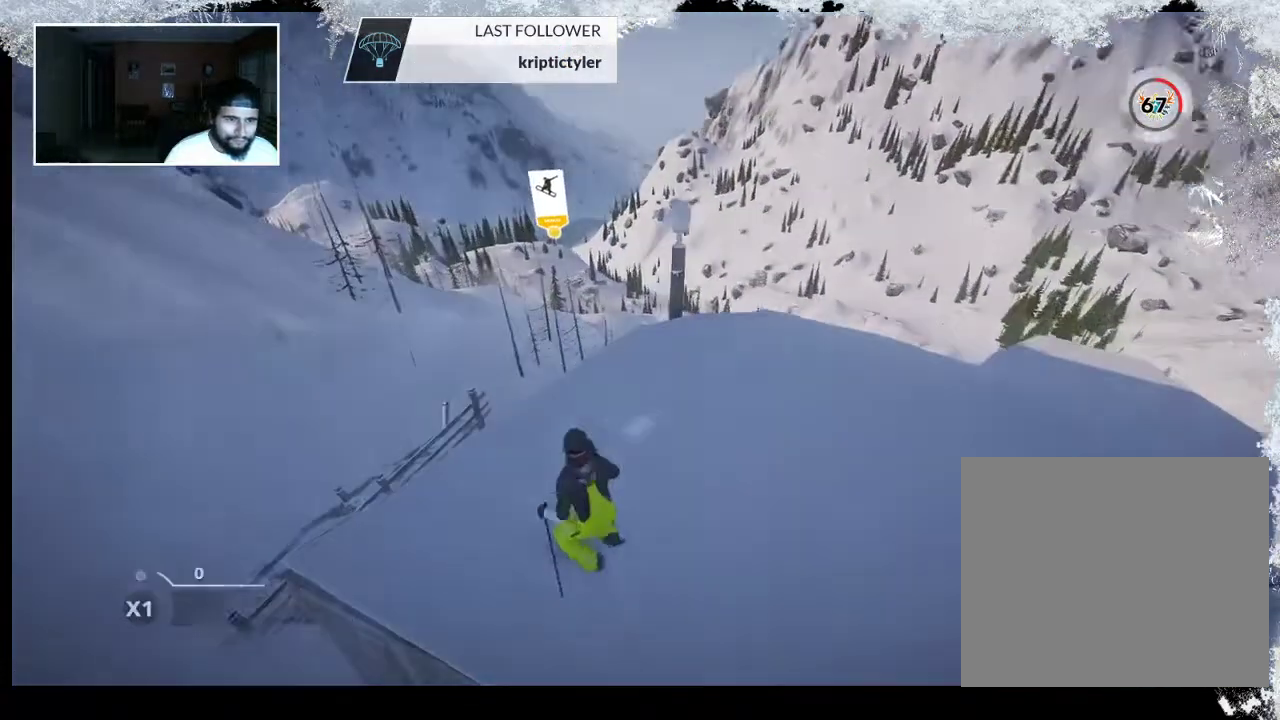
{"buttons": [], "left_stick": "up-right", "right_stick": "center", "events": [[200, "left_stick", "up-right"]]}
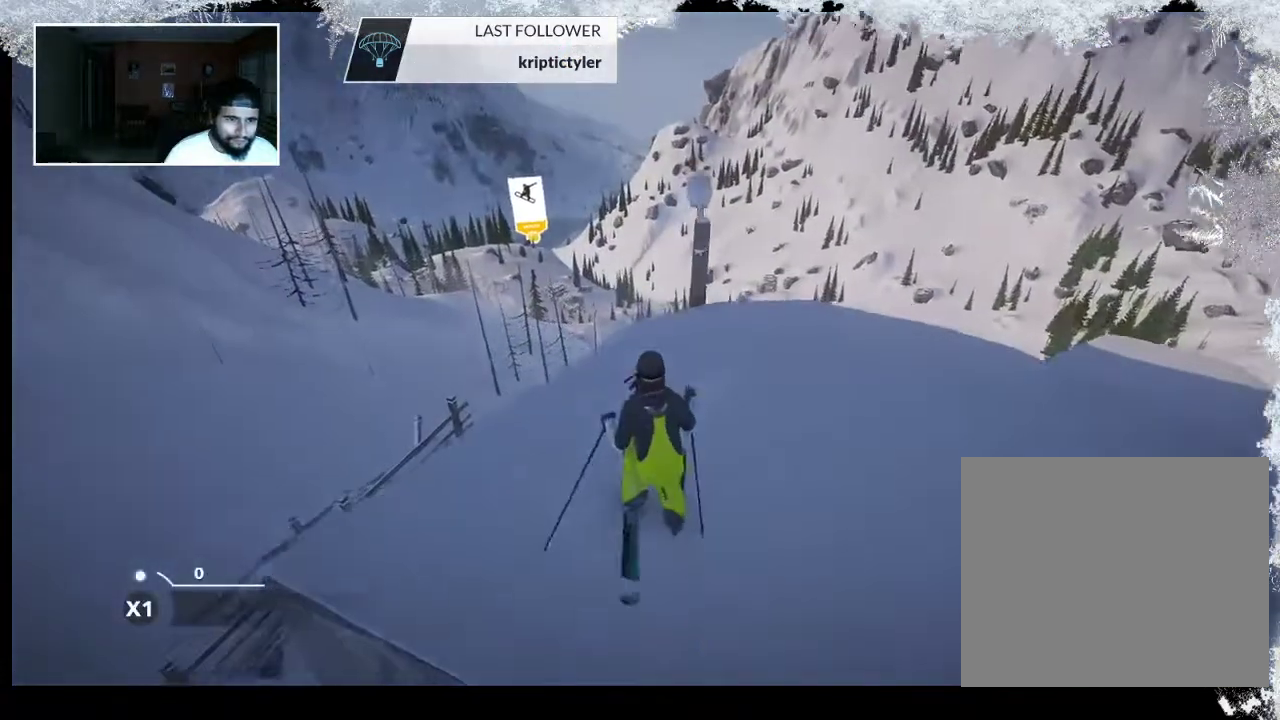
{"buttons": [], "left_stick": "up-right", "right_stick": "center", "events": []}
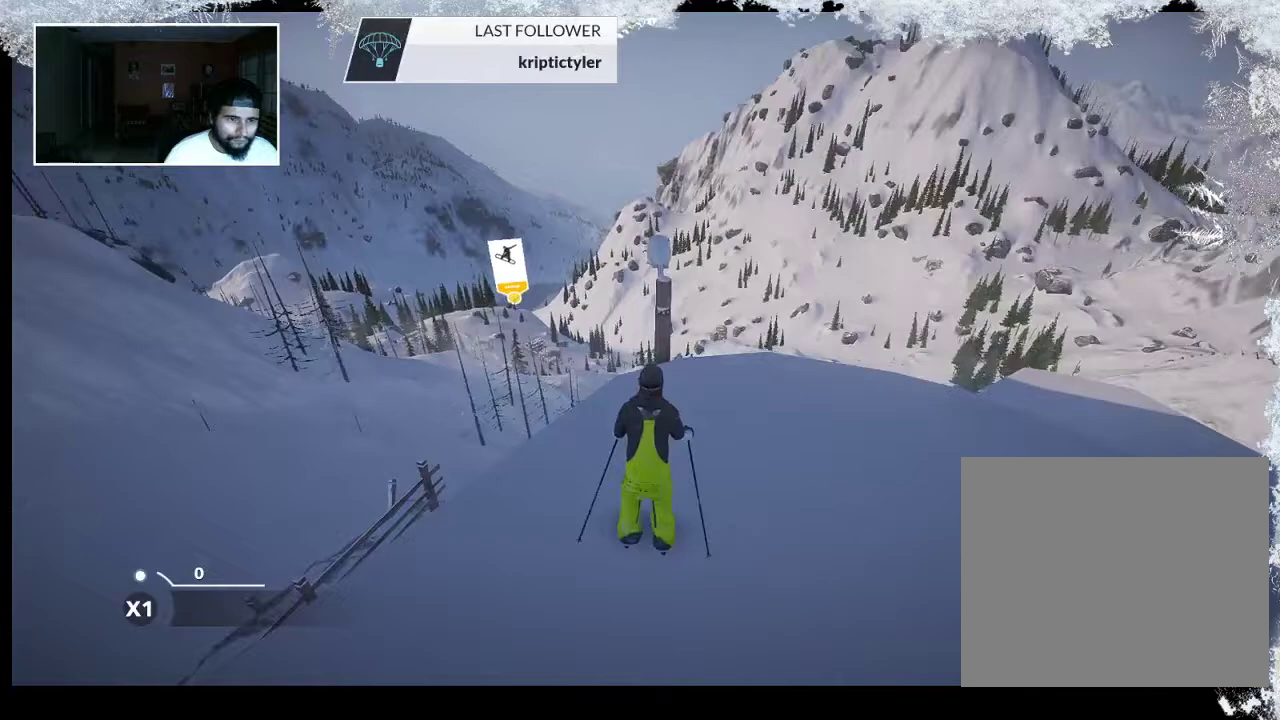
{"buttons": ["R2"], "left_stick": "center", "right_stick": "center", "events": [[367, "R2", "down"], [500, "left_stick", "center"]]}
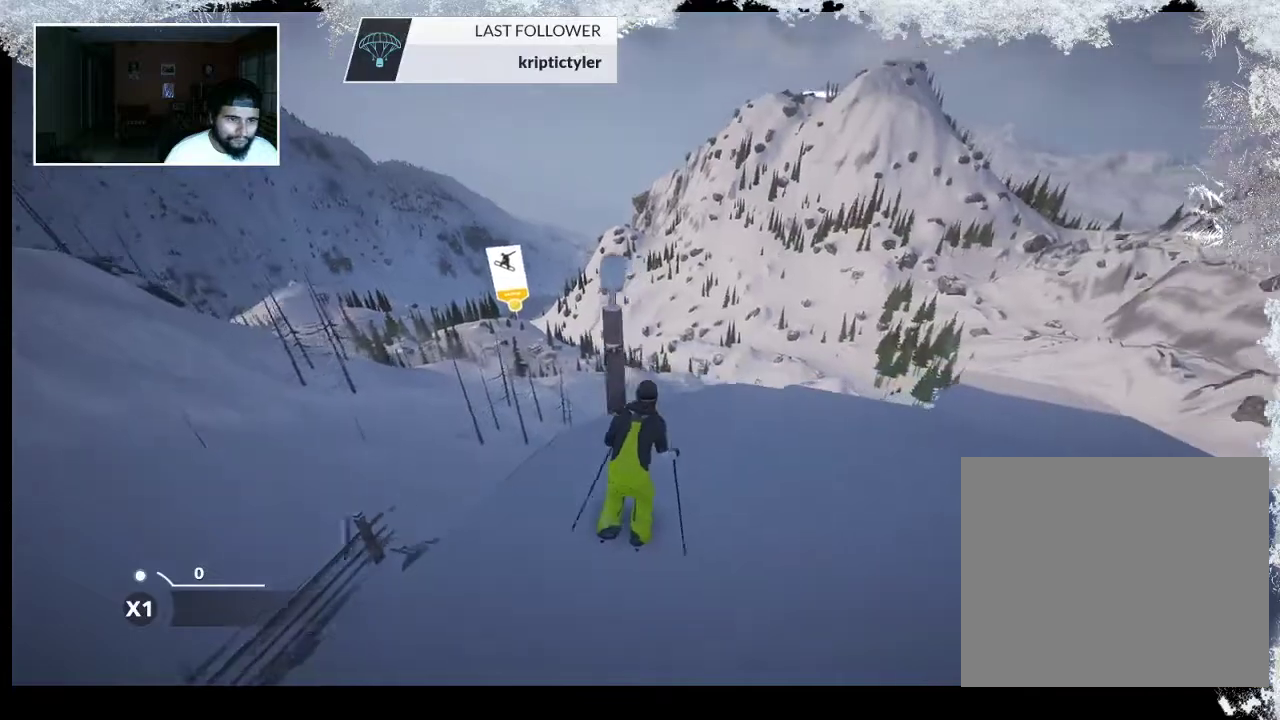
{"buttons": [], "left_stick": "down-left", "right_stick": "center", "events": [[67, "left_stick", "left"], [300, "R2", "up"], [367, "left_stick", "down-left"]]}
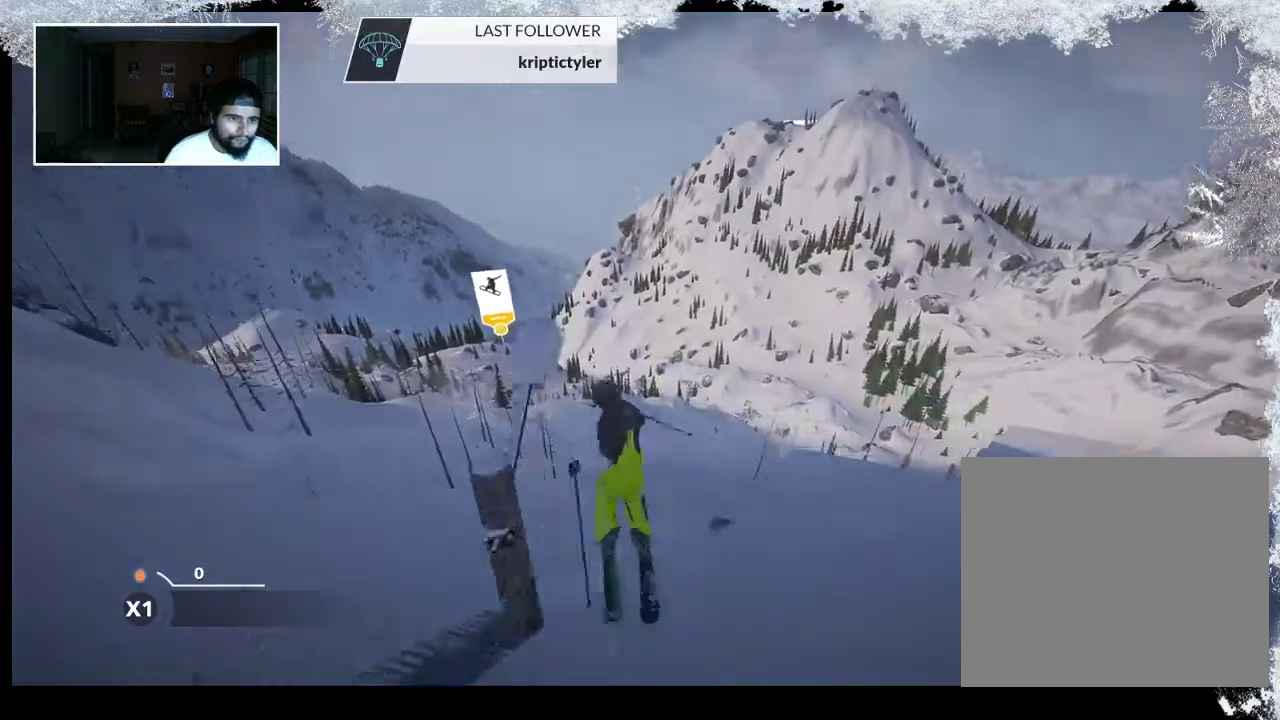
{"buttons": [], "left_stick": "center", "right_stick": "center", "events": [[67, "left_stick", "center"]]}